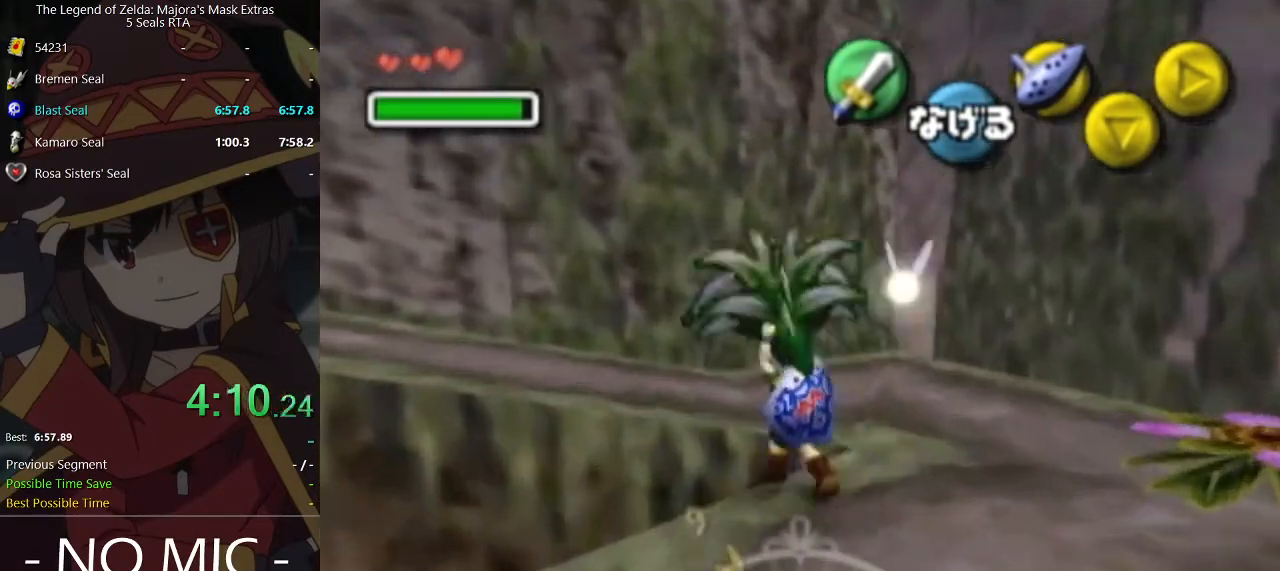
Gameplay with a controller (Nintendo layout); each line is a JSON object with the inputs held at the frame after it. "events" lists button and stick changes between this image and that frame as [ms after this image, input, new state], when the widget could be followed in between. Not read: L3 R3.
{"buttons": [], "left_stick": "up-left", "right_stick": "center", "events": []}
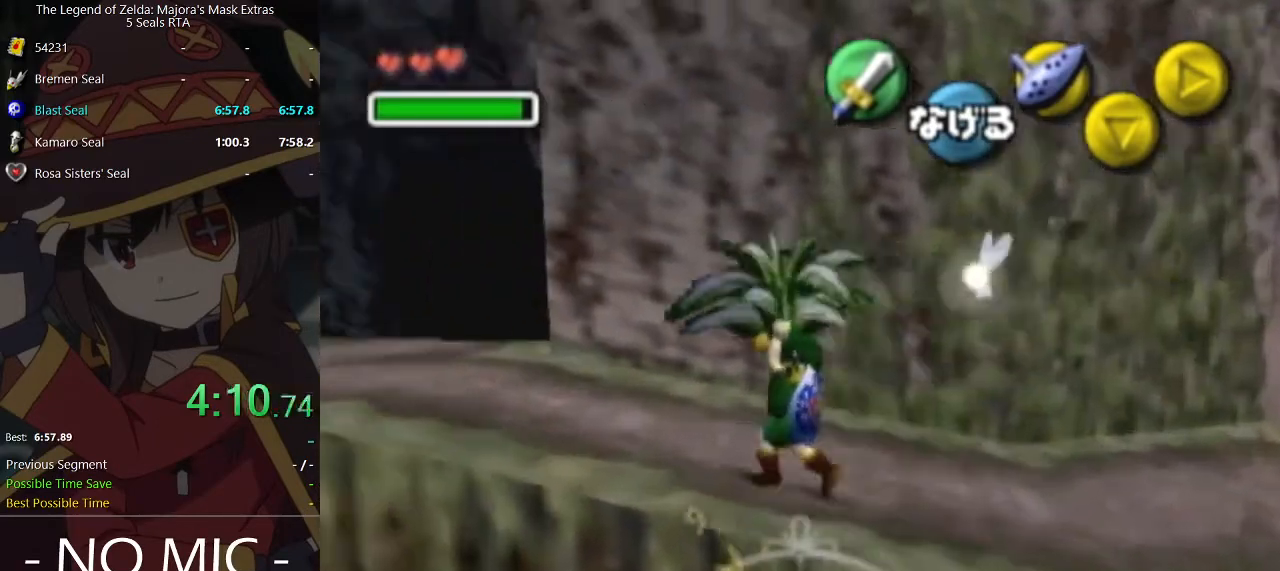
{"buttons": [], "left_stick": "left", "right_stick": "center", "events": [[500, "left_stick", "left"]]}
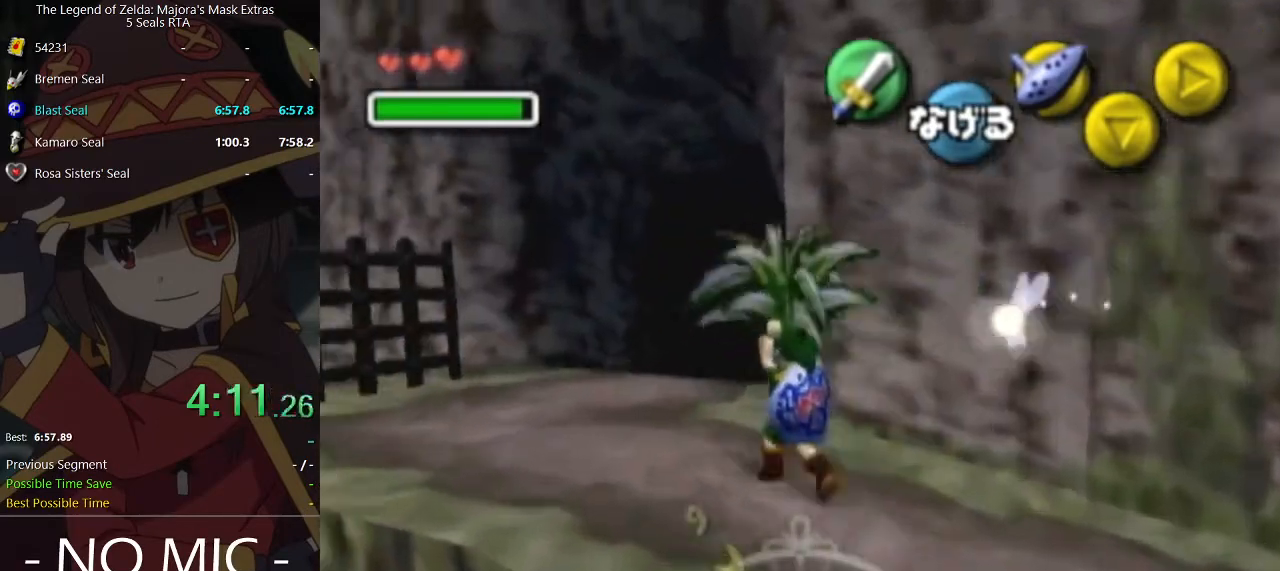
{"buttons": [], "left_stick": "up-left", "right_stick": "center", "events": [[467, "left_stick", "up-left"]]}
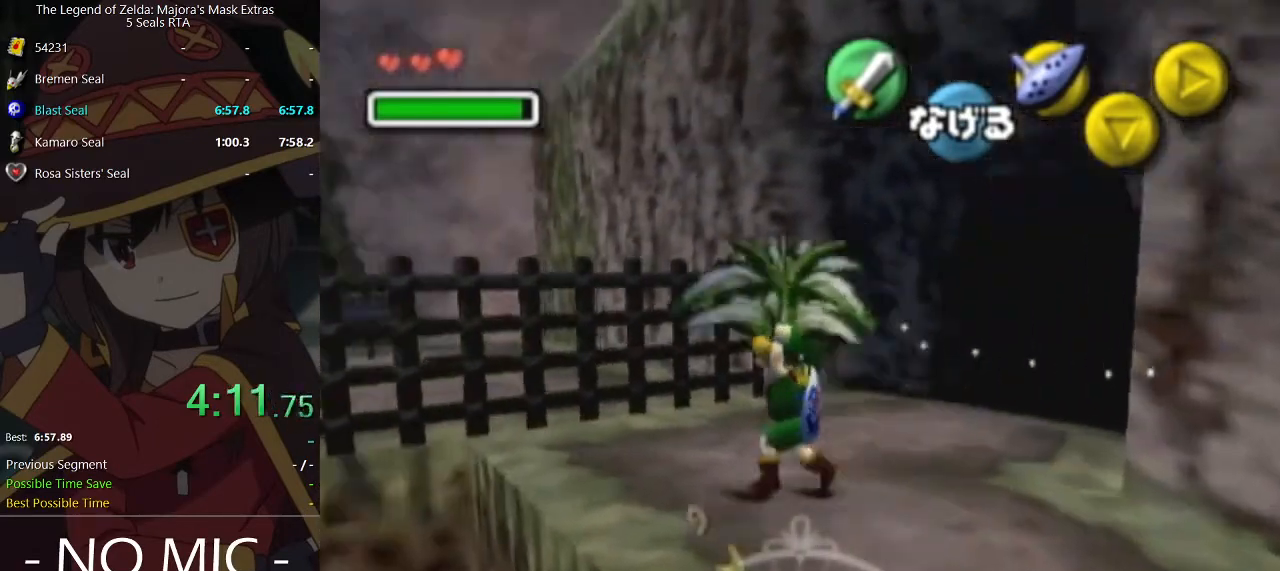
{"buttons": [], "left_stick": "up-left", "right_stick": "center", "events": []}
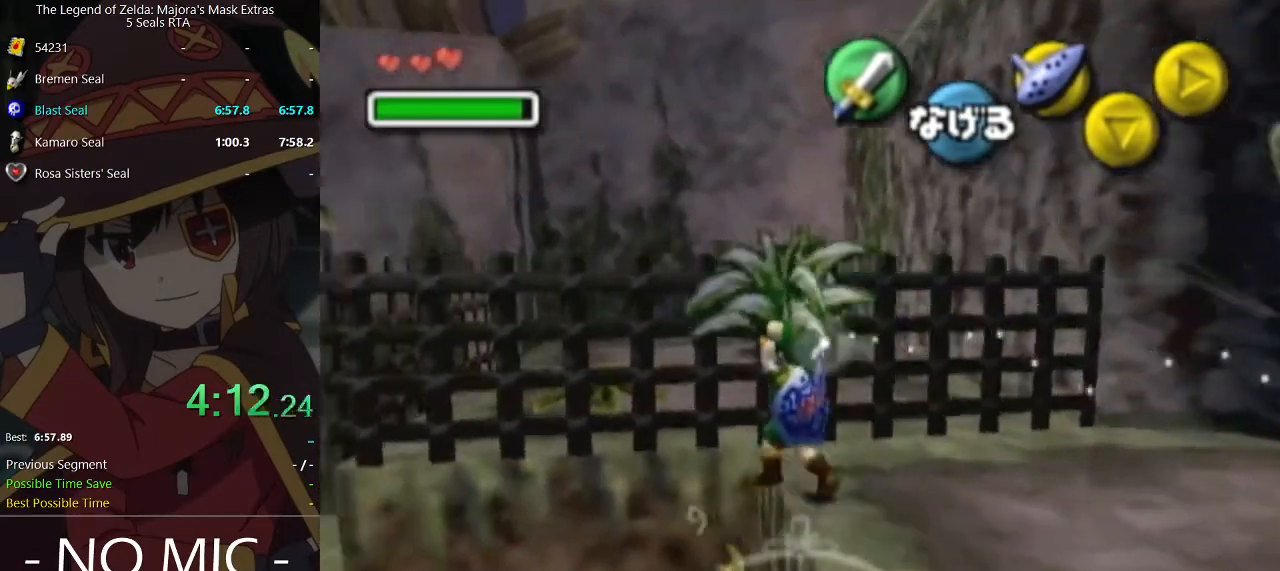
{"buttons": [], "left_stick": "up-left", "right_stick": "center", "events": []}
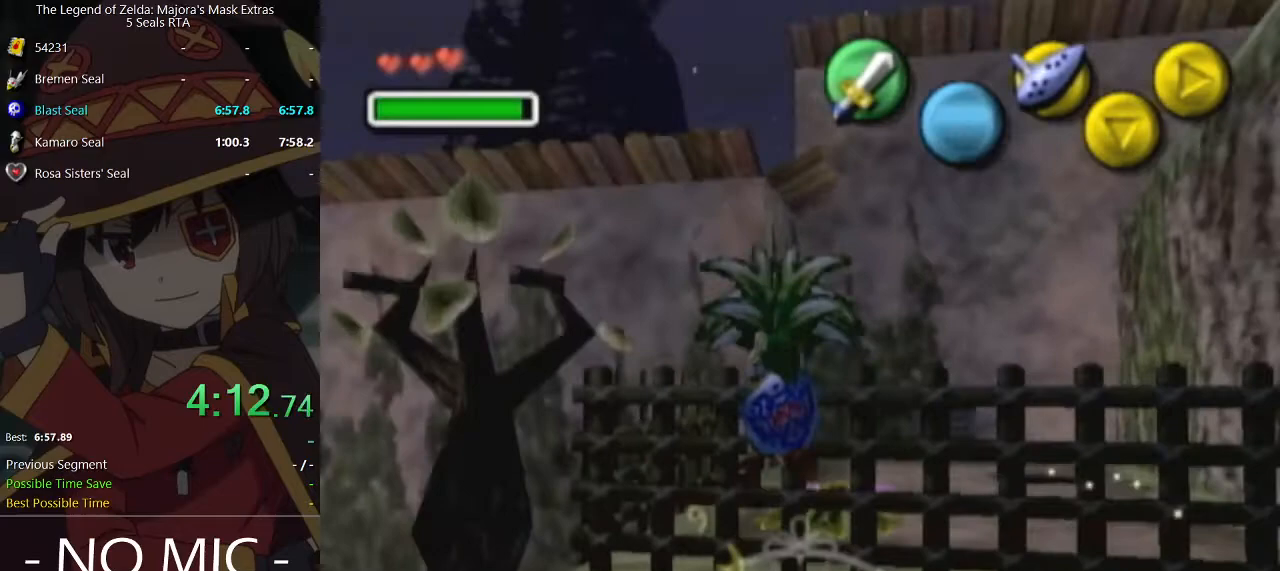
{"buttons": [], "left_stick": "up-left", "right_stick": "center", "events": []}
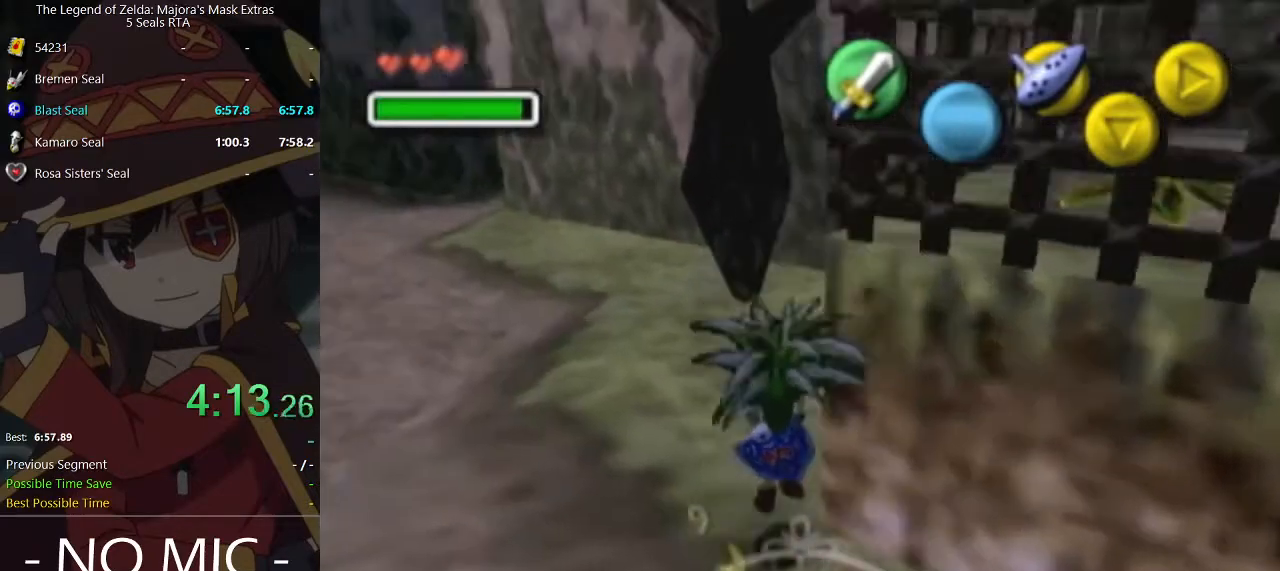
{"buttons": [], "left_stick": "up-left", "right_stick": "center", "events": []}
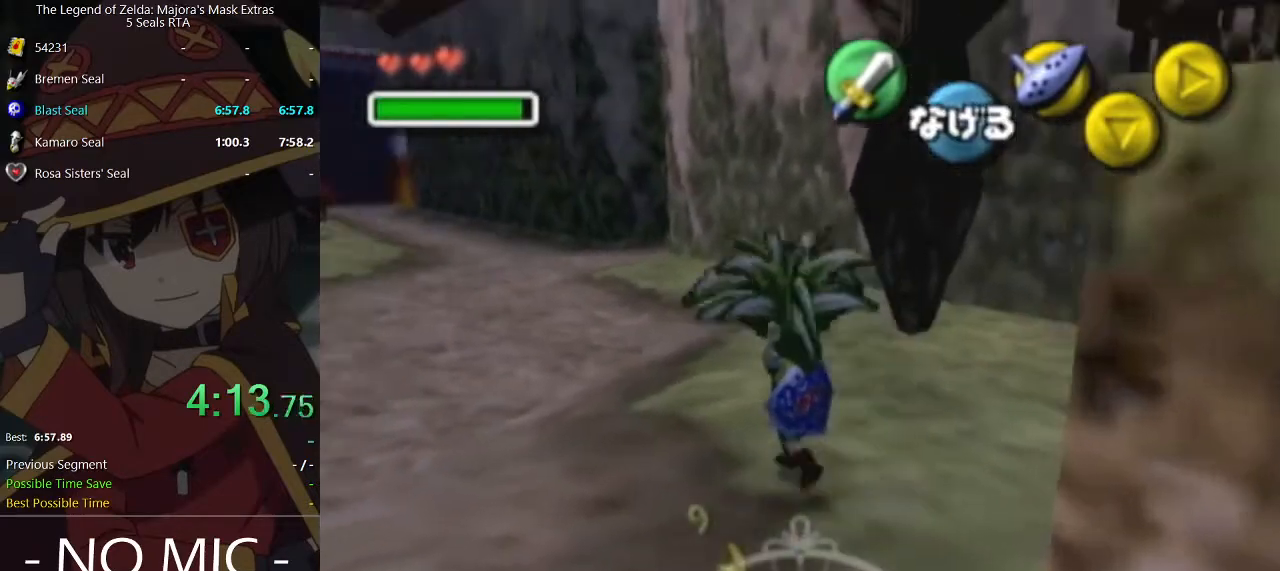
{"buttons": [], "left_stick": "up", "right_stick": "center", "events": [[433, "left_stick", "up"]]}
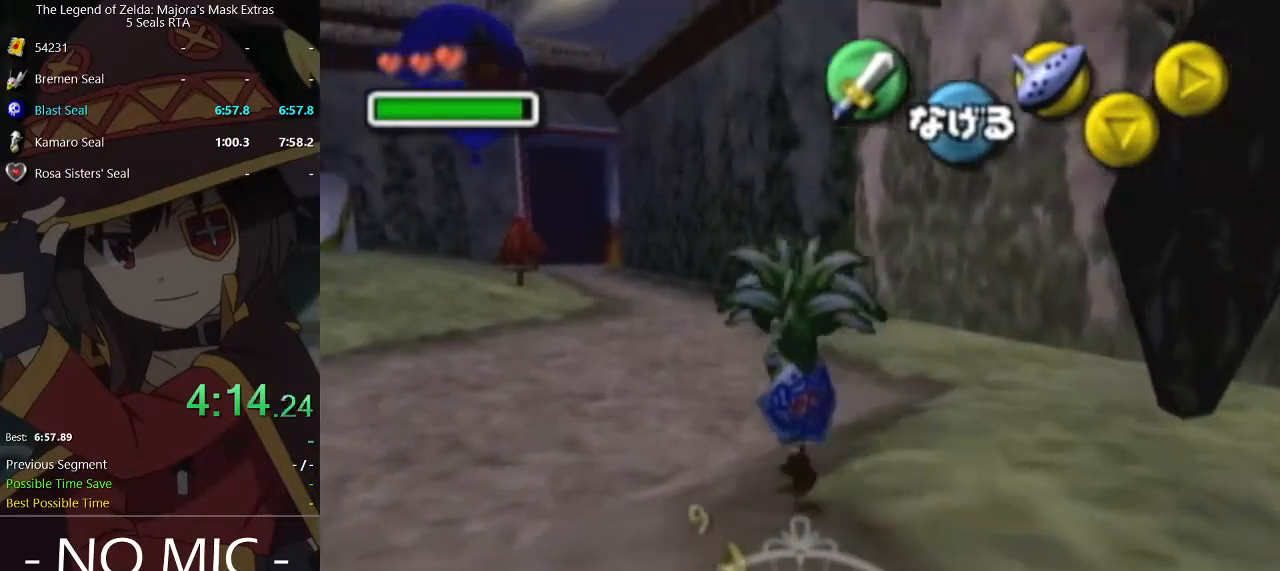
{"buttons": [], "left_stick": "up", "right_stick": "center", "events": [[367, "left_stick", "up-left"], [500, "left_stick", "up"]]}
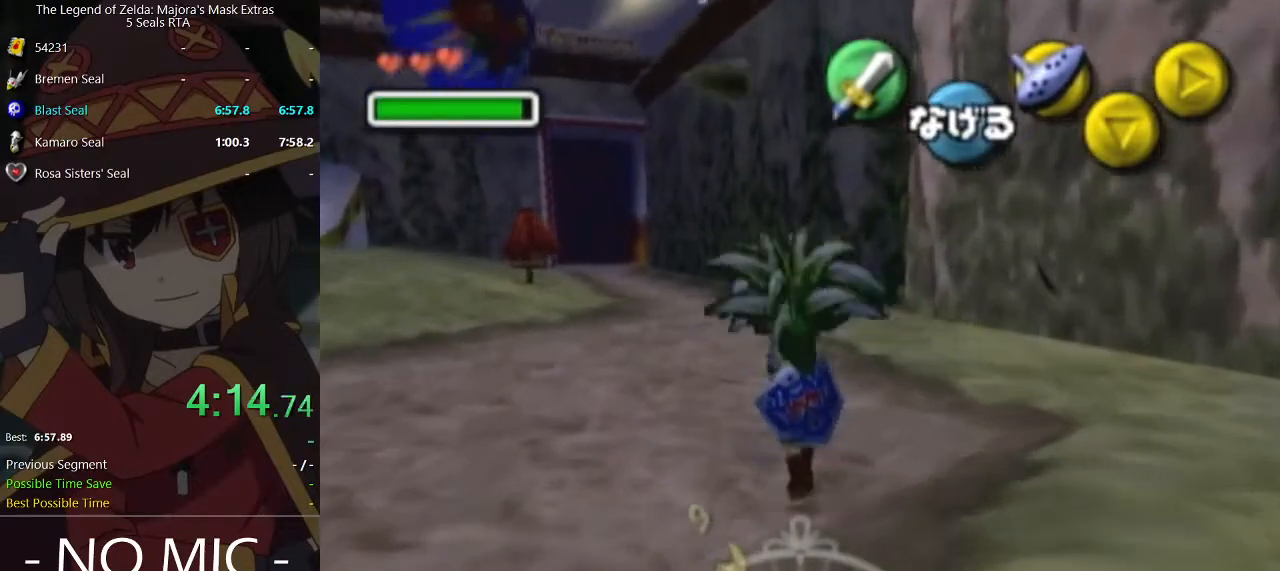
{"buttons": [], "left_stick": "center", "right_stick": "center", "events": [[400, "left_stick", "center"]]}
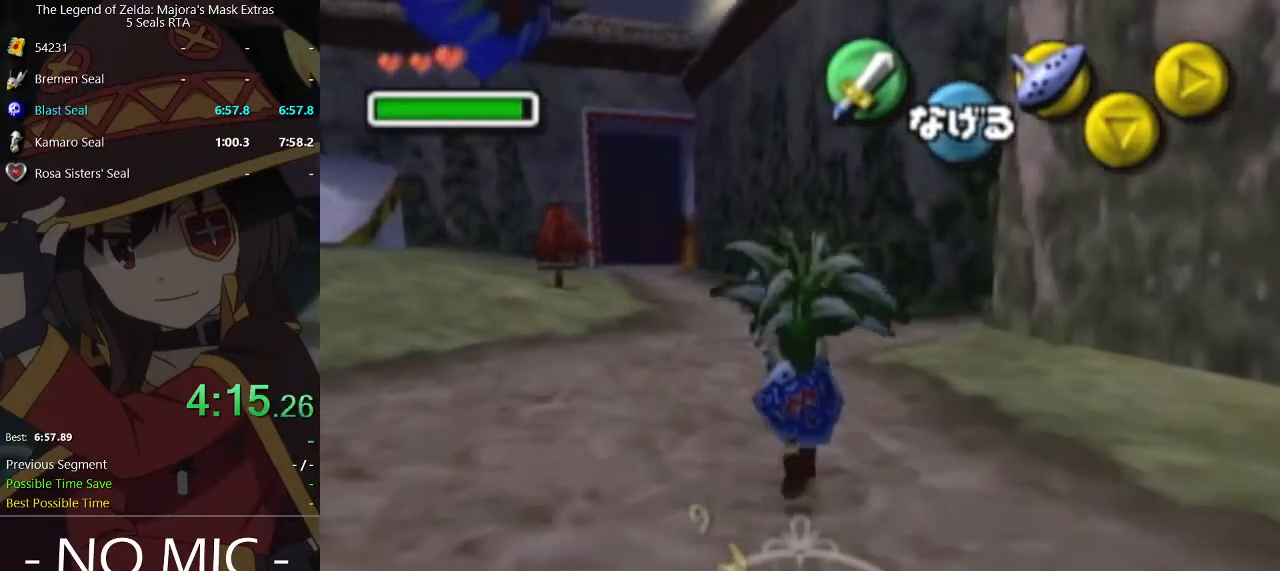
{"buttons": [], "left_stick": "center", "right_stick": "center", "events": []}
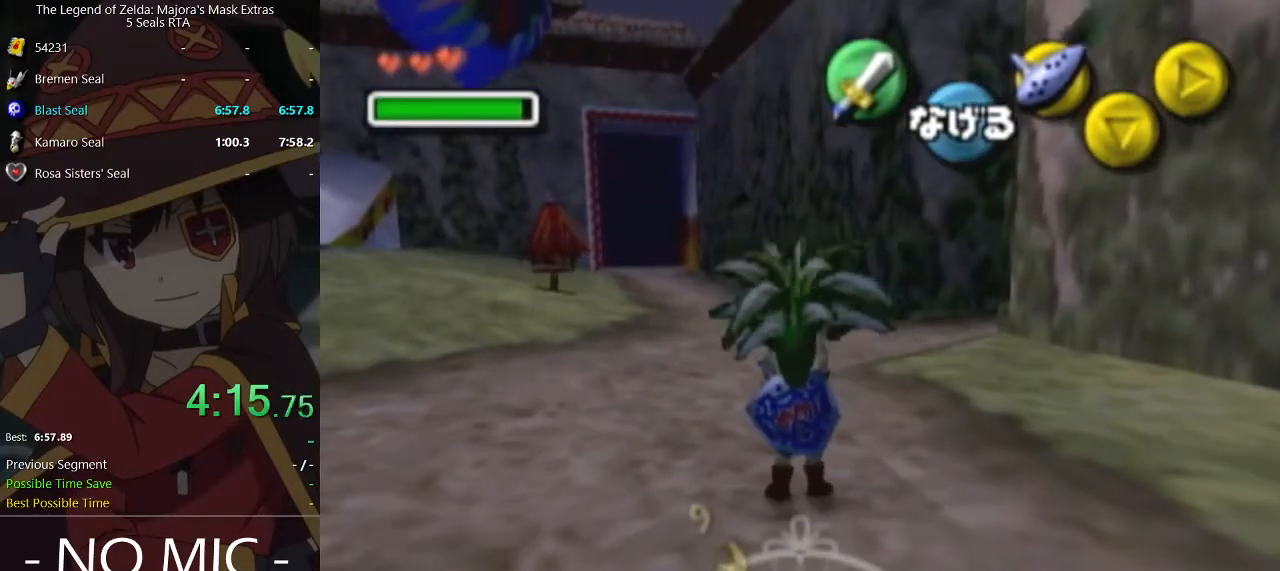
{"buttons": [], "left_stick": "up", "right_stick": "center", "events": [[200, "left_stick", "up"], [367, "left_stick", "up-left"], [500, "left_stick", "up"]]}
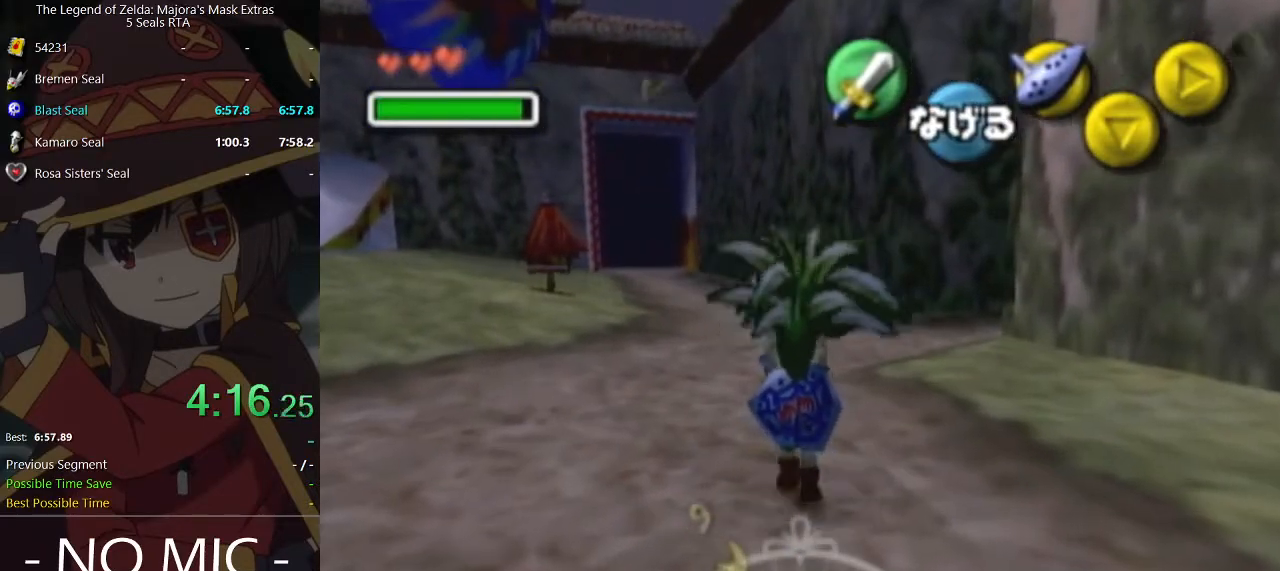
{"buttons": [], "left_stick": "up-left", "right_stick": "center", "events": [[233, "left_stick", "up-left"]]}
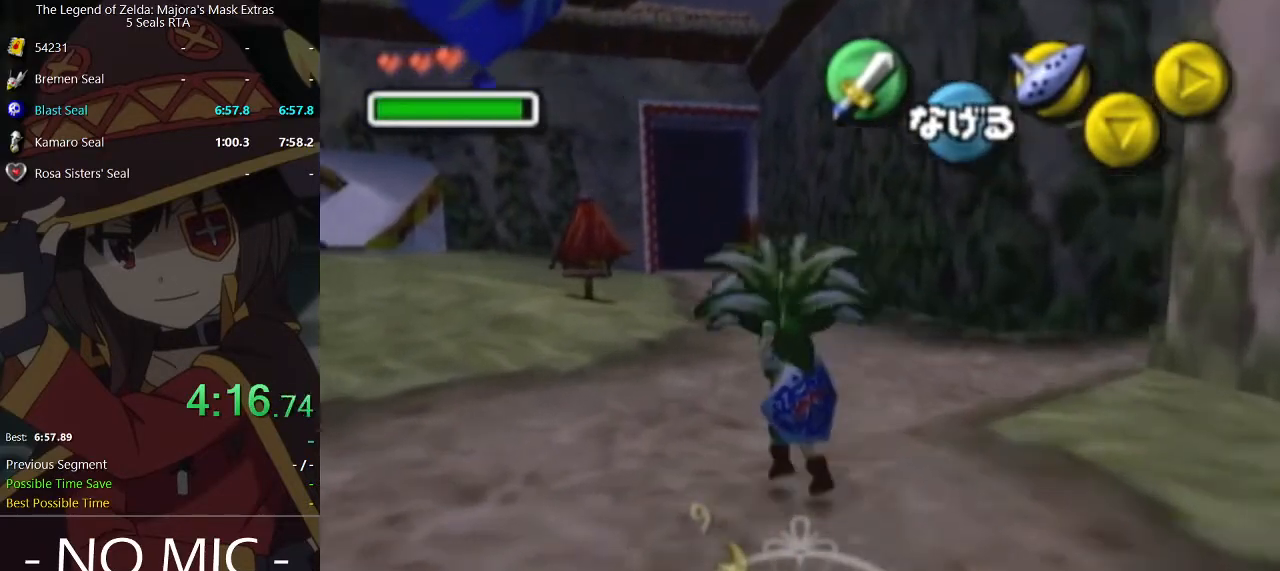
{"buttons": [], "left_stick": "up-left", "right_stick": "center", "events": []}
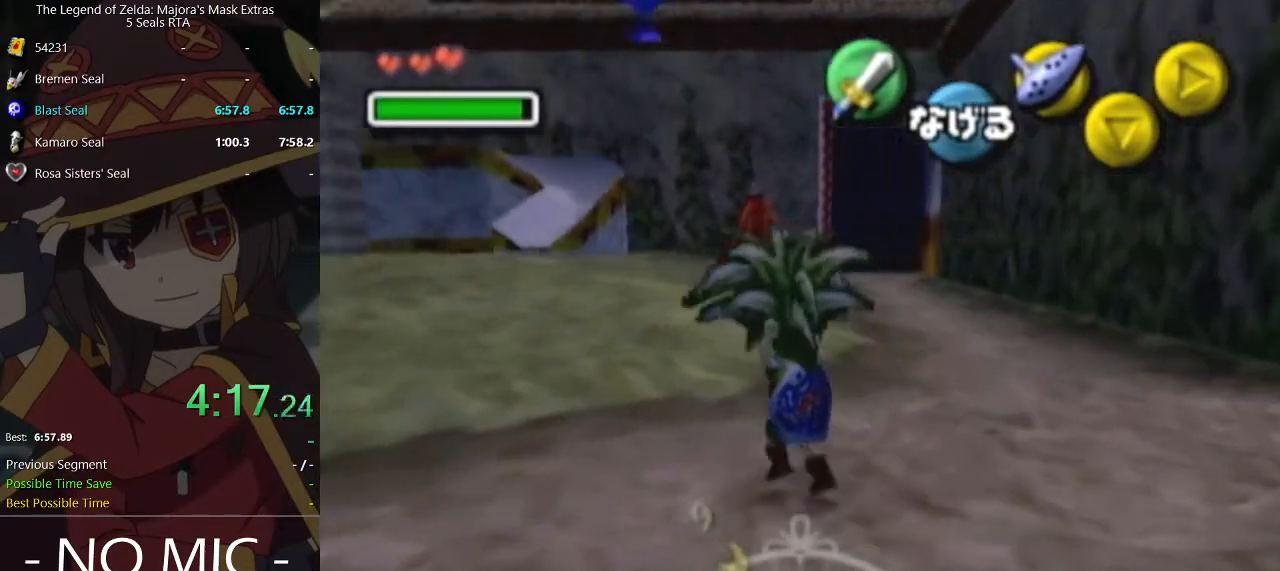
{"buttons": [], "left_stick": "up-left", "right_stick": "center", "events": []}
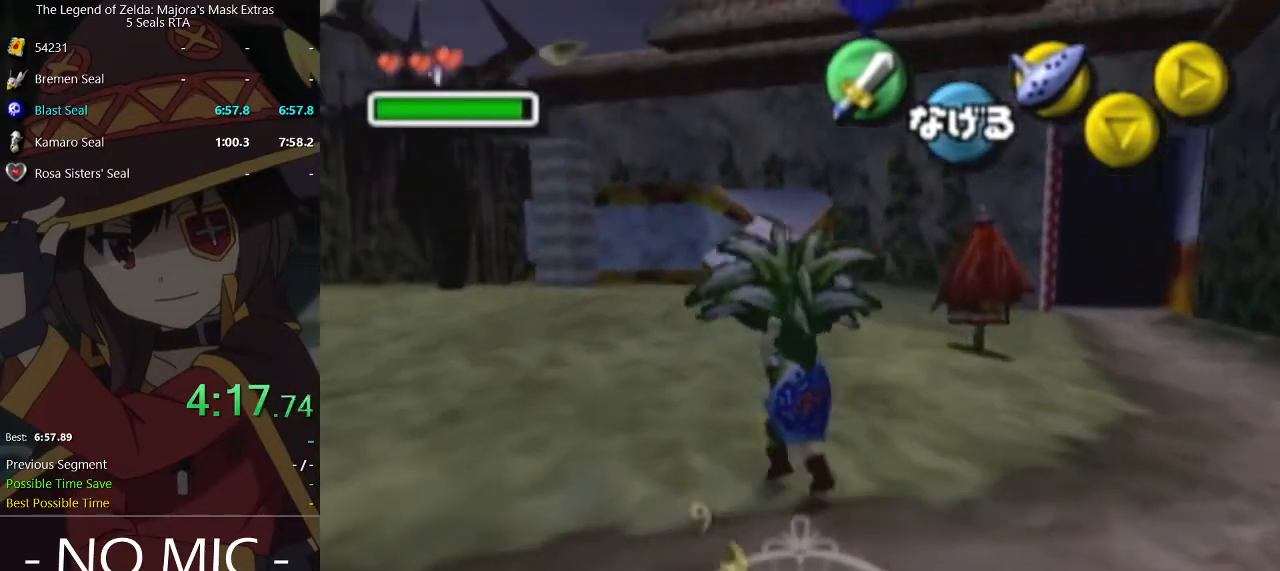
{"buttons": [], "left_stick": "up", "right_stick": "center", "events": [[233, "left_stick", "up"]]}
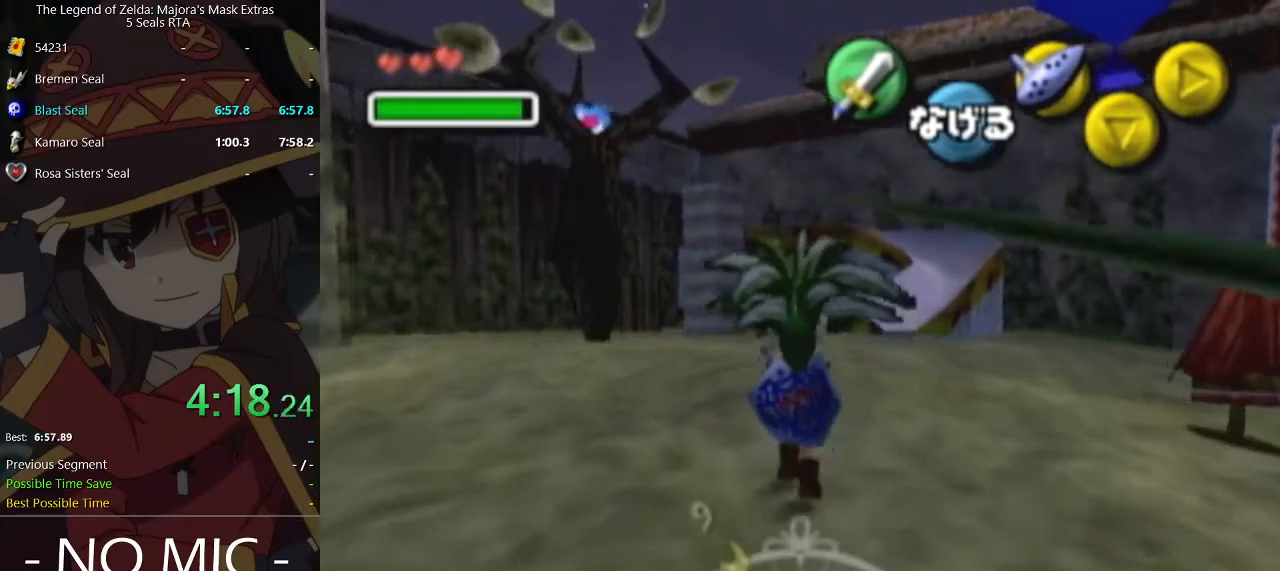
{"buttons": [], "left_stick": "up", "right_stick": "center", "events": []}
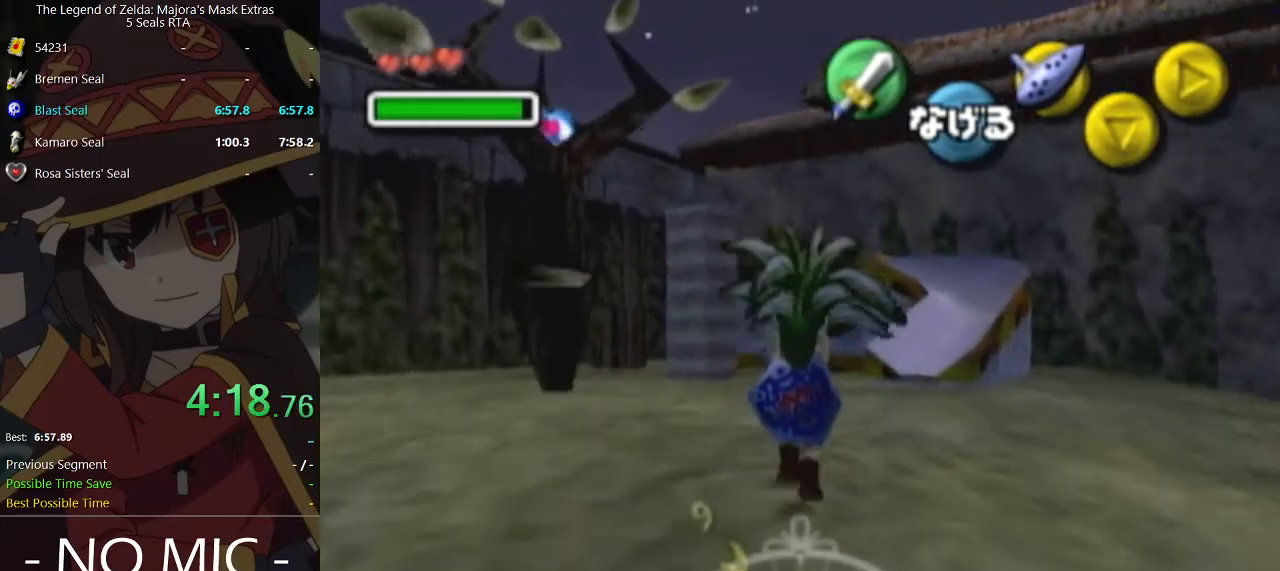
{"buttons": [], "left_stick": "up-left", "right_stick": "center", "events": [[267, "left_stick", "up-left"]]}
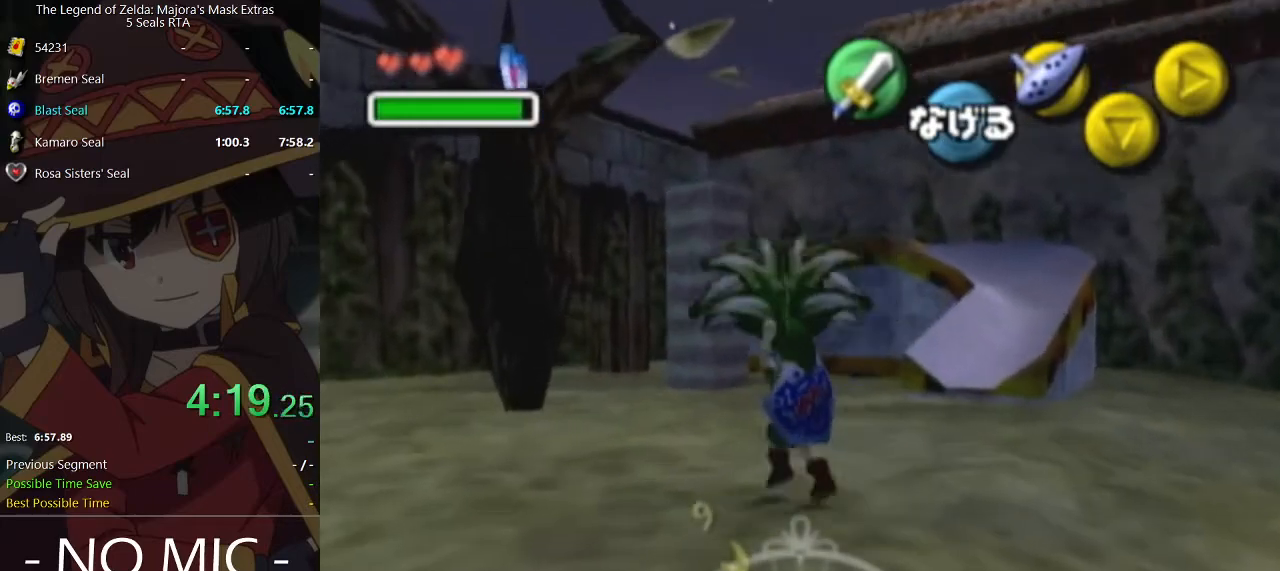
{"buttons": [], "left_stick": "up", "right_stick": "center", "events": [[200, "left_stick", "up"]]}
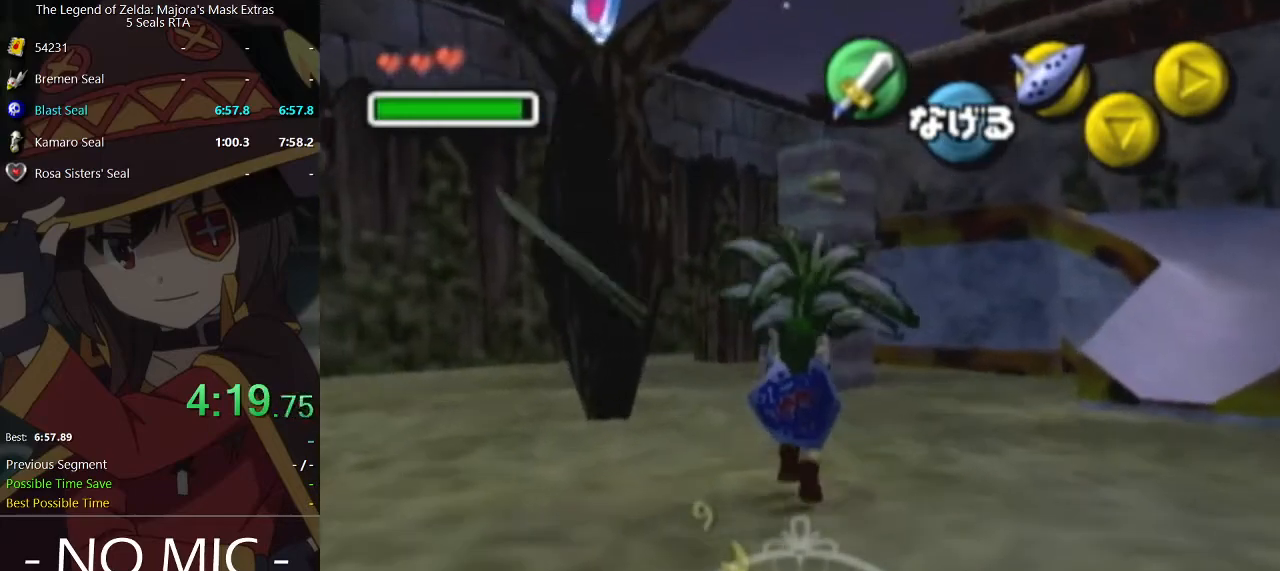
{"buttons": [], "left_stick": "up", "right_stick": "center", "events": []}
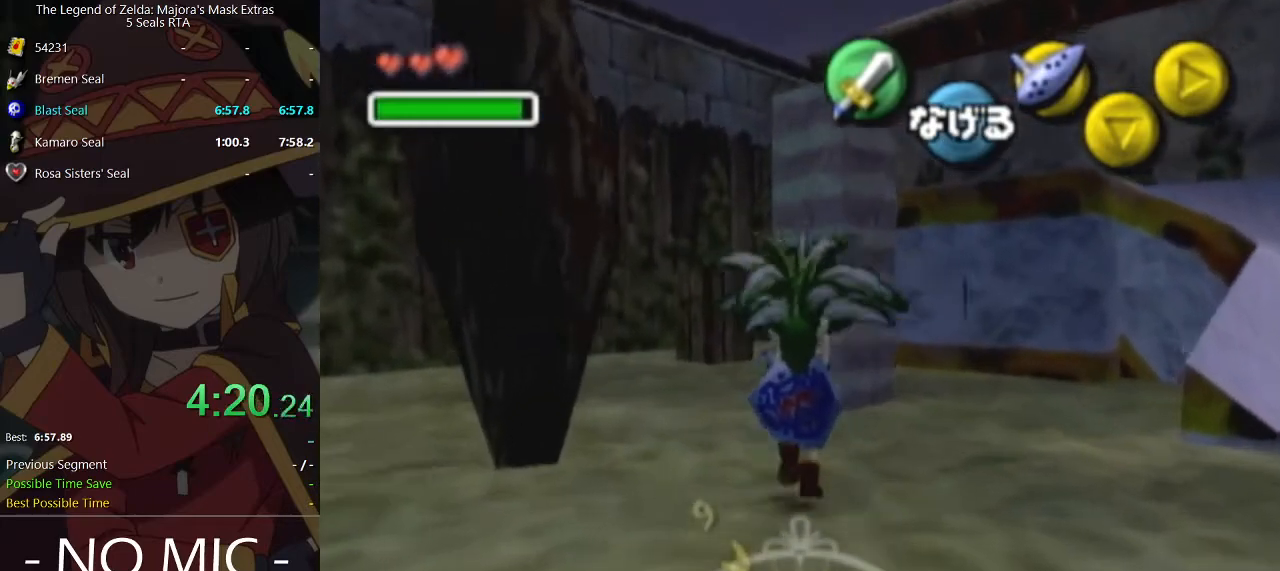
{"buttons": [], "left_stick": "up", "right_stick": "center", "events": []}
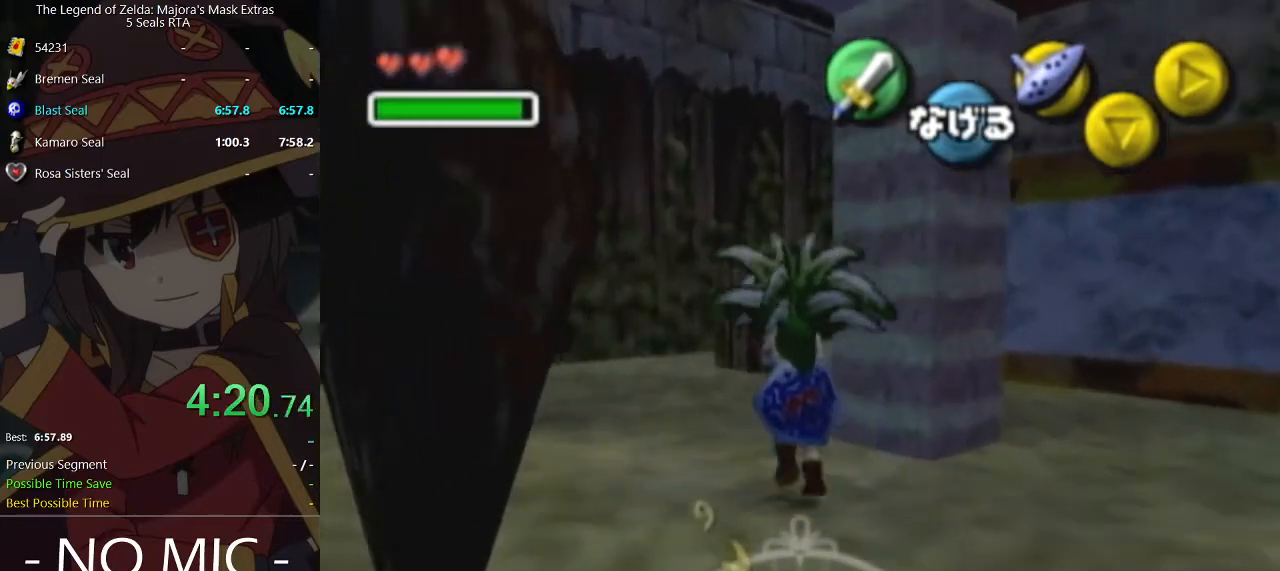
{"buttons": [], "left_stick": "up", "right_stick": "center", "events": []}
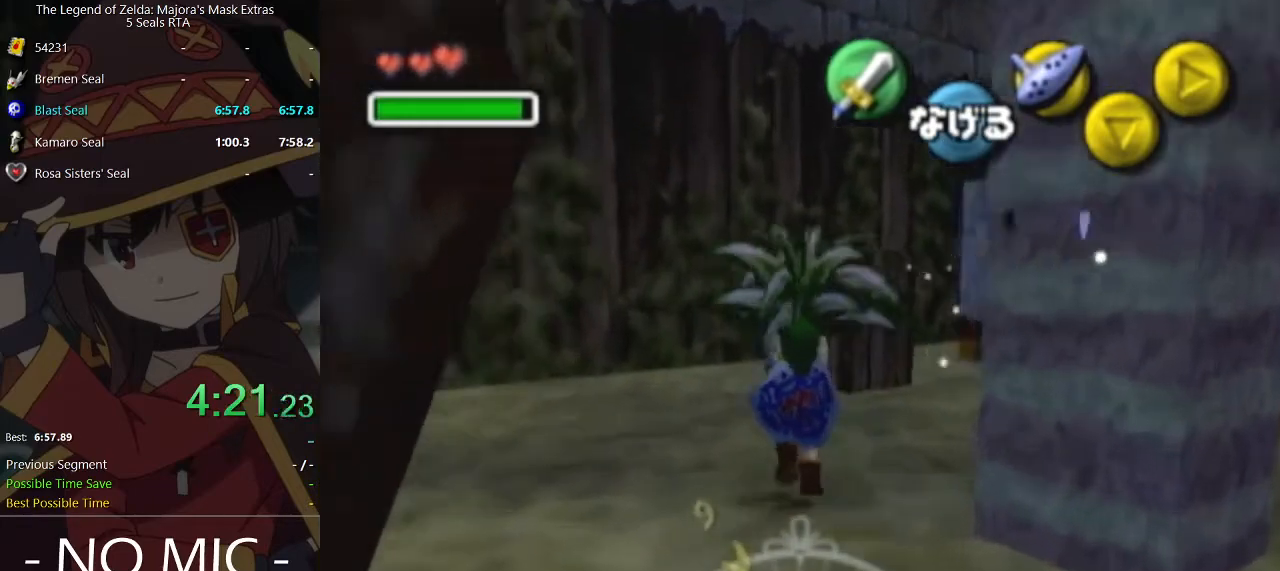
{"buttons": [], "left_stick": "up-right", "right_stick": "center", "events": [[100, "left_stick", "up-right"]]}
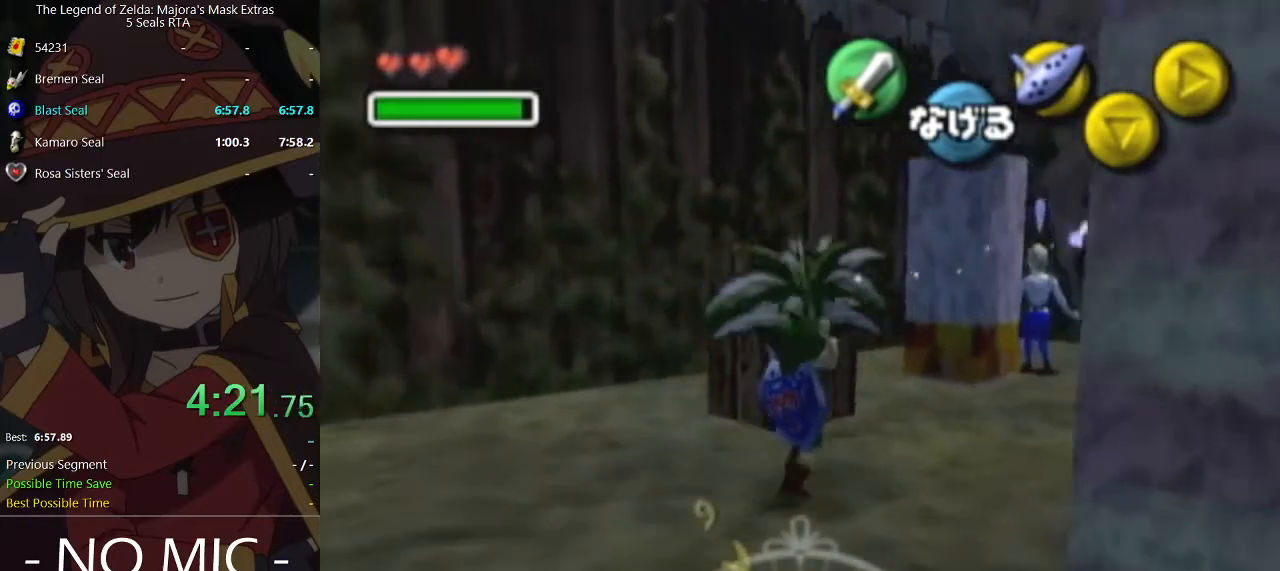
{"buttons": [], "left_stick": "up-right", "right_stick": "center", "events": []}
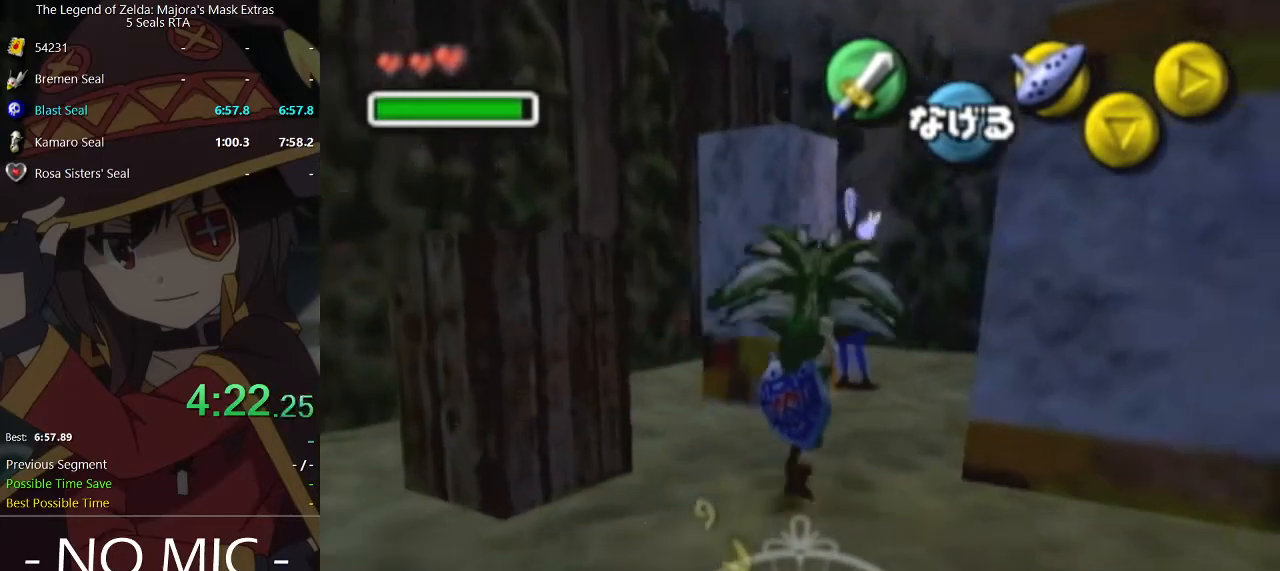
{"buttons": [], "left_stick": "center", "right_stick": "center", "events": [[100, "left_stick", "up"], [300, "left_stick", "center"]]}
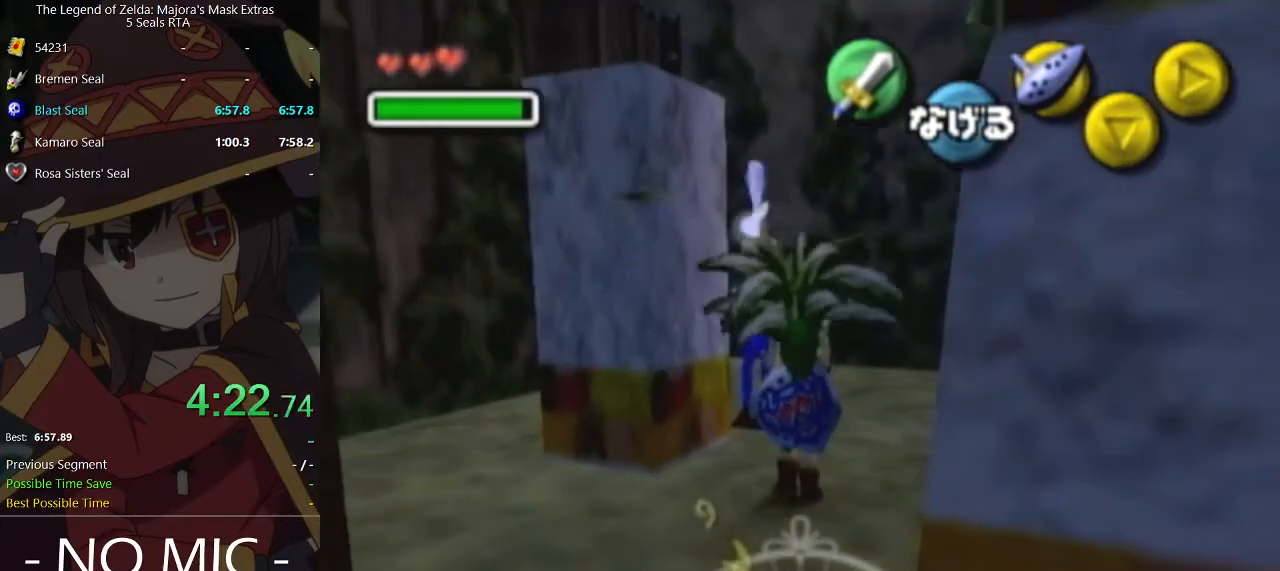
{"buttons": [], "left_stick": "center", "right_stick": "center", "events": [[133, "left_stick", "up"], [267, "left_stick", "up-right"], [400, "left_stick", "center"]]}
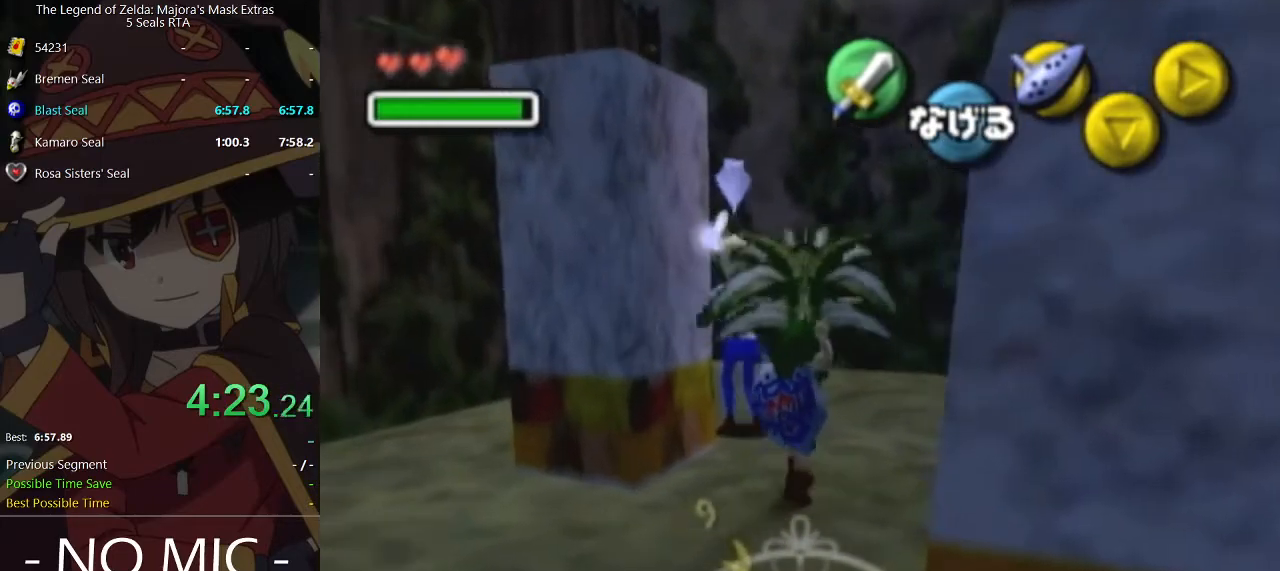
{"buttons": [], "left_stick": "left", "right_stick": "center", "events": [[367, "left_stick", "left"]]}